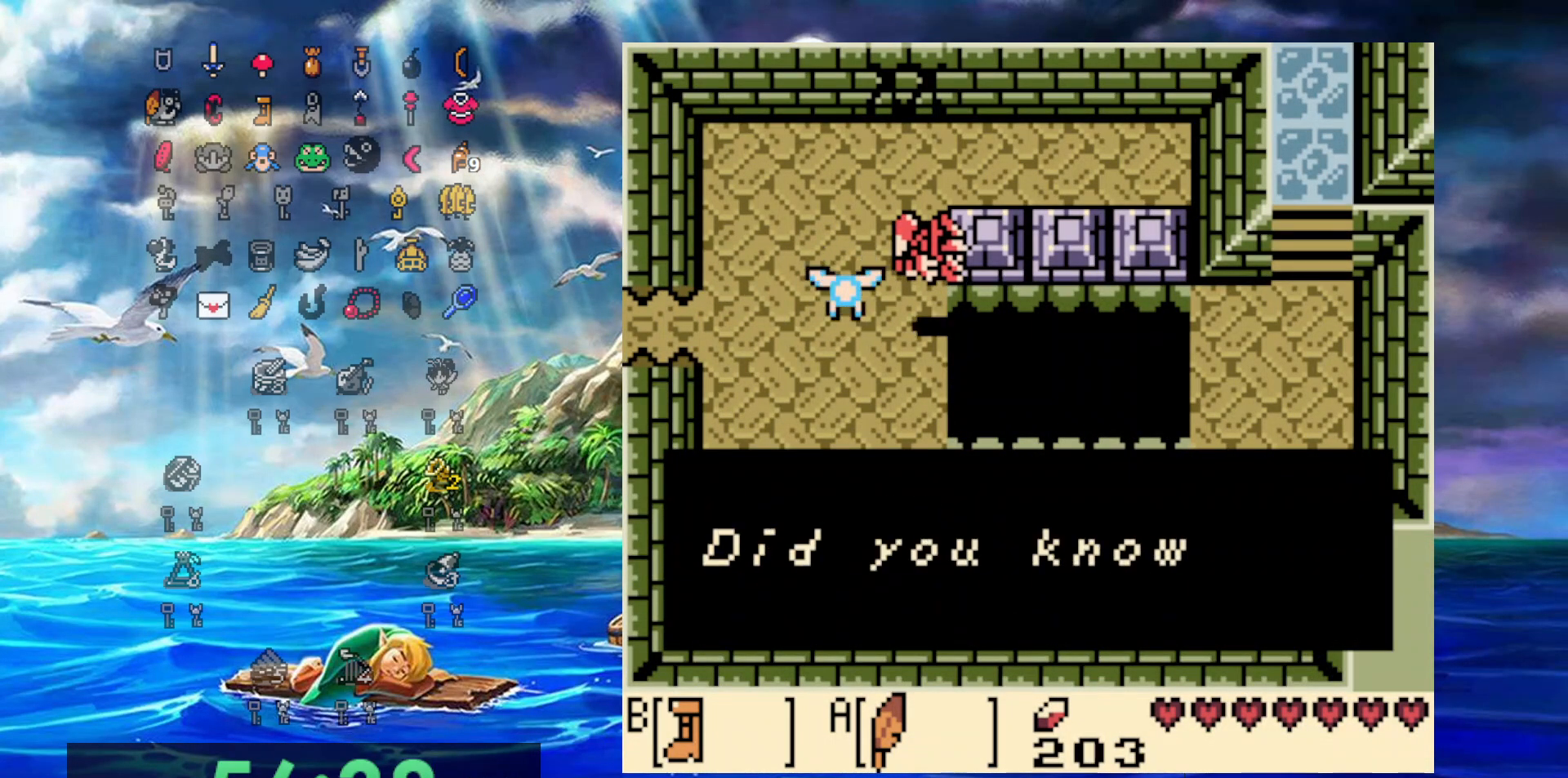
Gameplay with a controller (Nintendo layout); each line is a JSON object with the inputs held at the frame after it. "events" lists button and stick changes between this image and that frame as [ms after this image, input, new state], when the widget could be followed in between. Not read: L3 R3.
{"buttons": ["A", "B", "DPAD_RIGHT"], "events": [[217, "A", "up"], [450, "A", "down"]]}
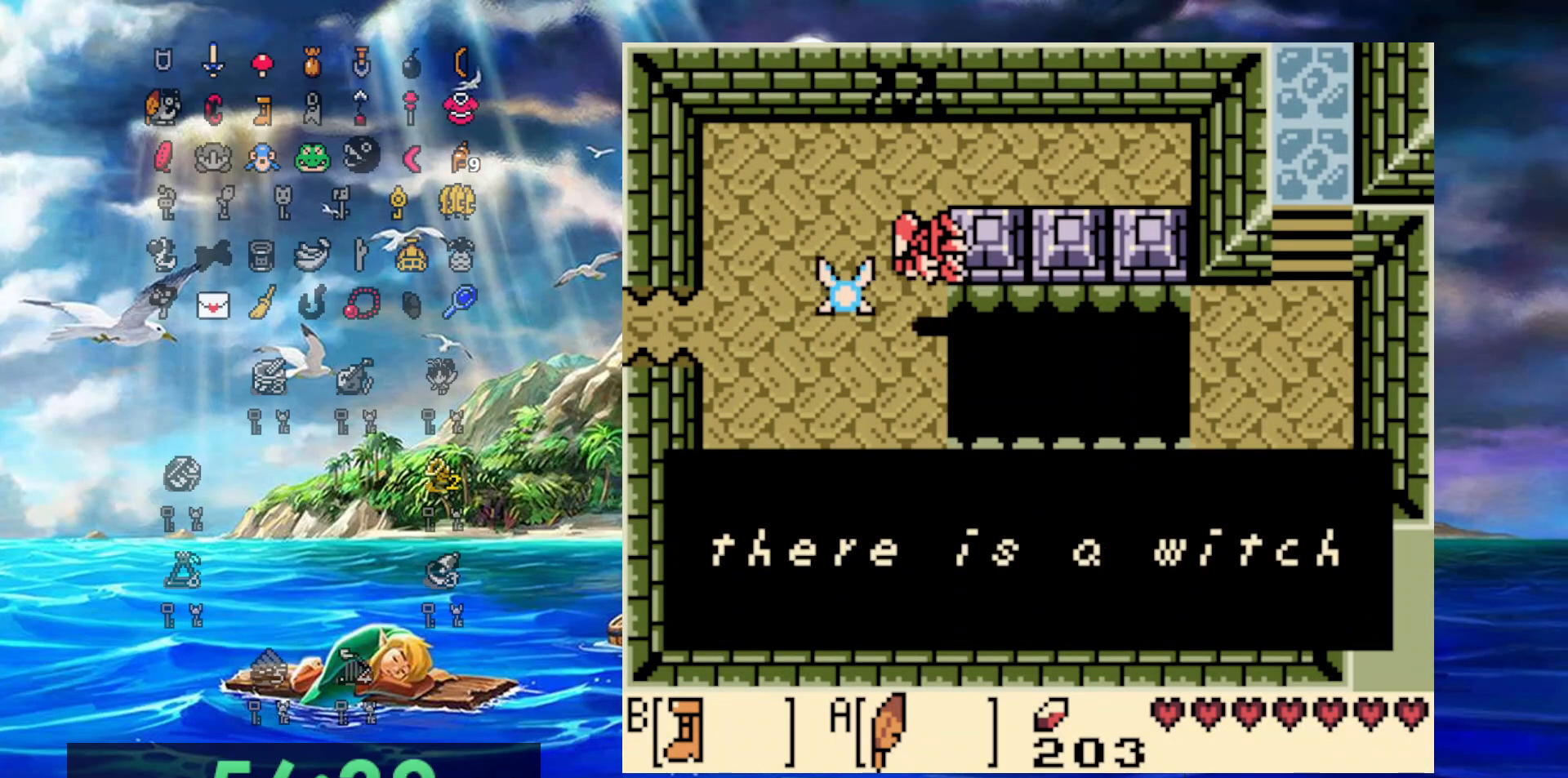
{"buttons": ["A", "B", "DPAD_RIGHT"], "events": [[150, "A", "up"], [417, "A", "down"]]}
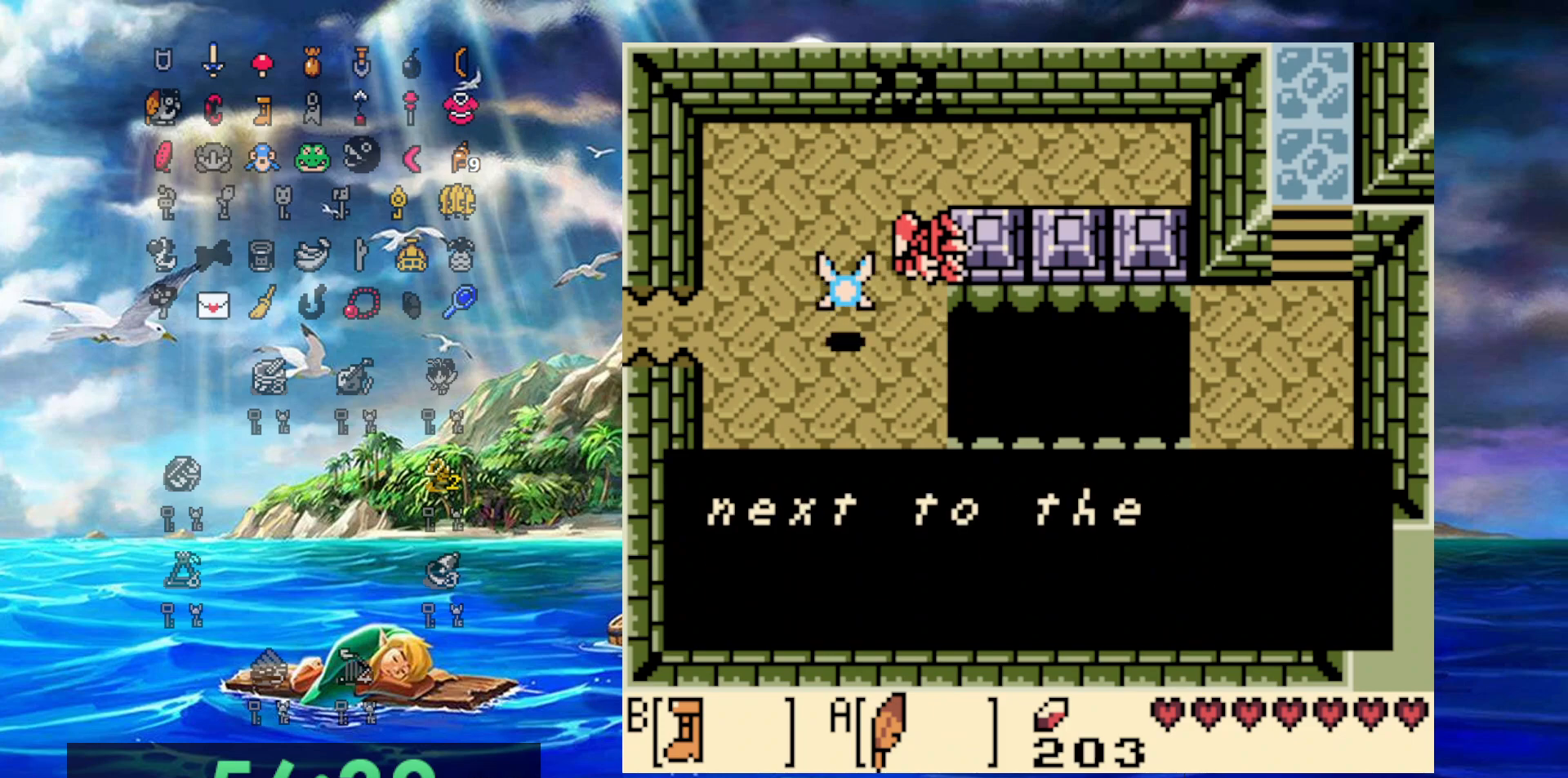
{"buttons": ["A", "B", "DPAD_RIGHT"], "events": [[83, "A", "up"], [333, "A", "down"]]}
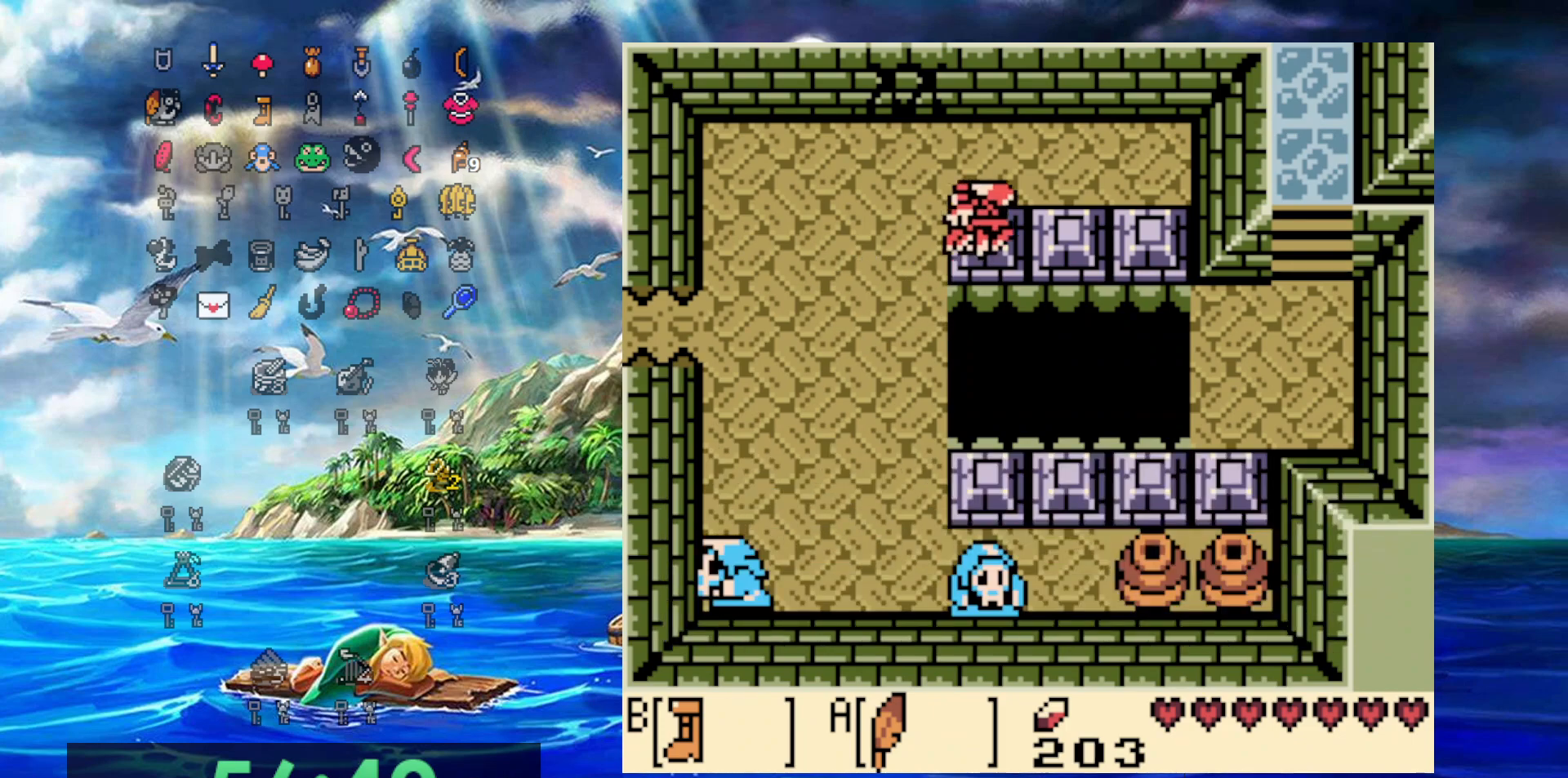
{"buttons": ["B", "DPAD_RIGHT"], "events": [[400, "A", "up"]]}
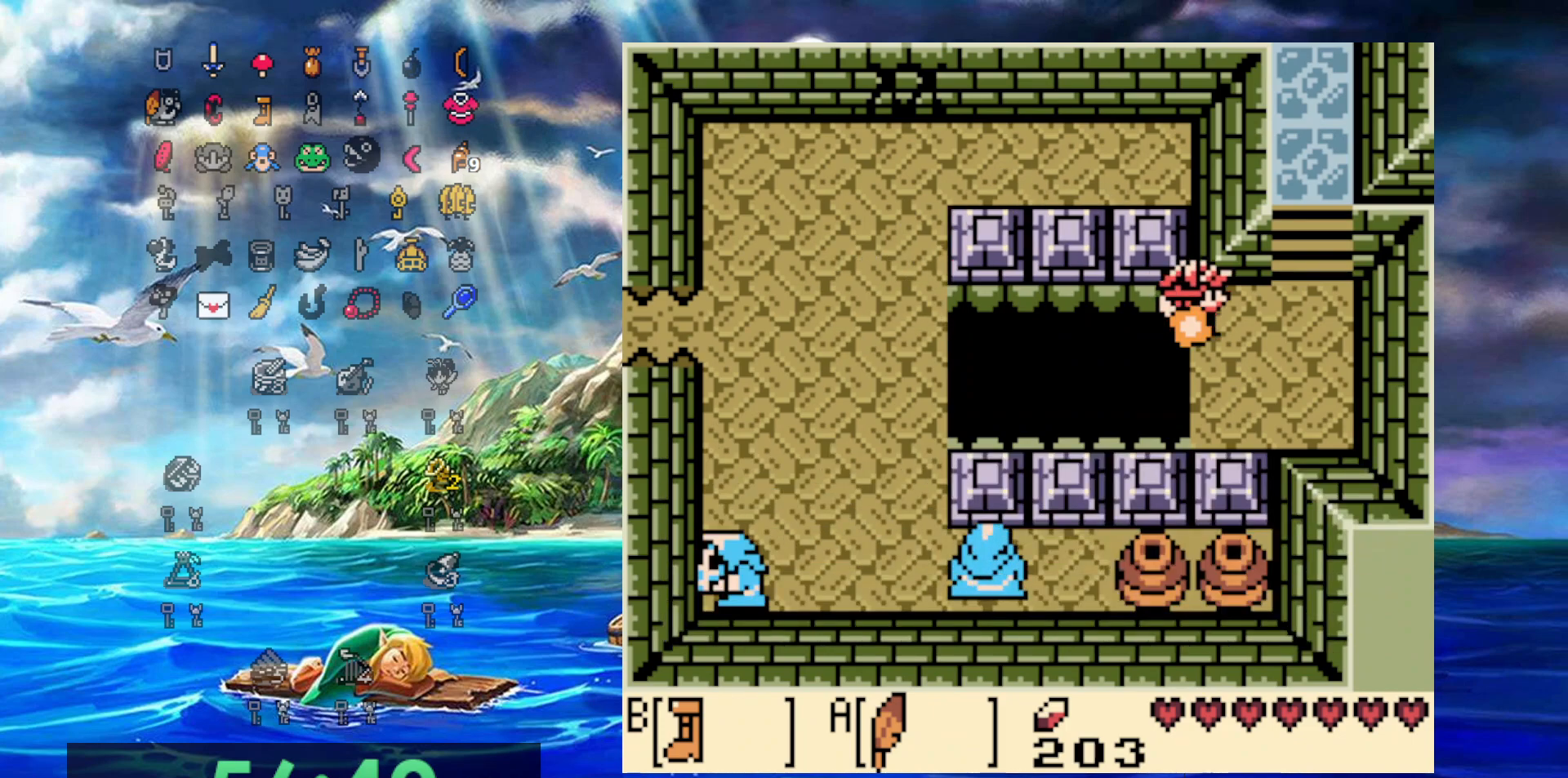
{"buttons": ["DPAD_UP"], "events": [[333, "B", "up"], [450, "DPAD_UP", "down"], [483, "DPAD_RIGHT", "up"]]}
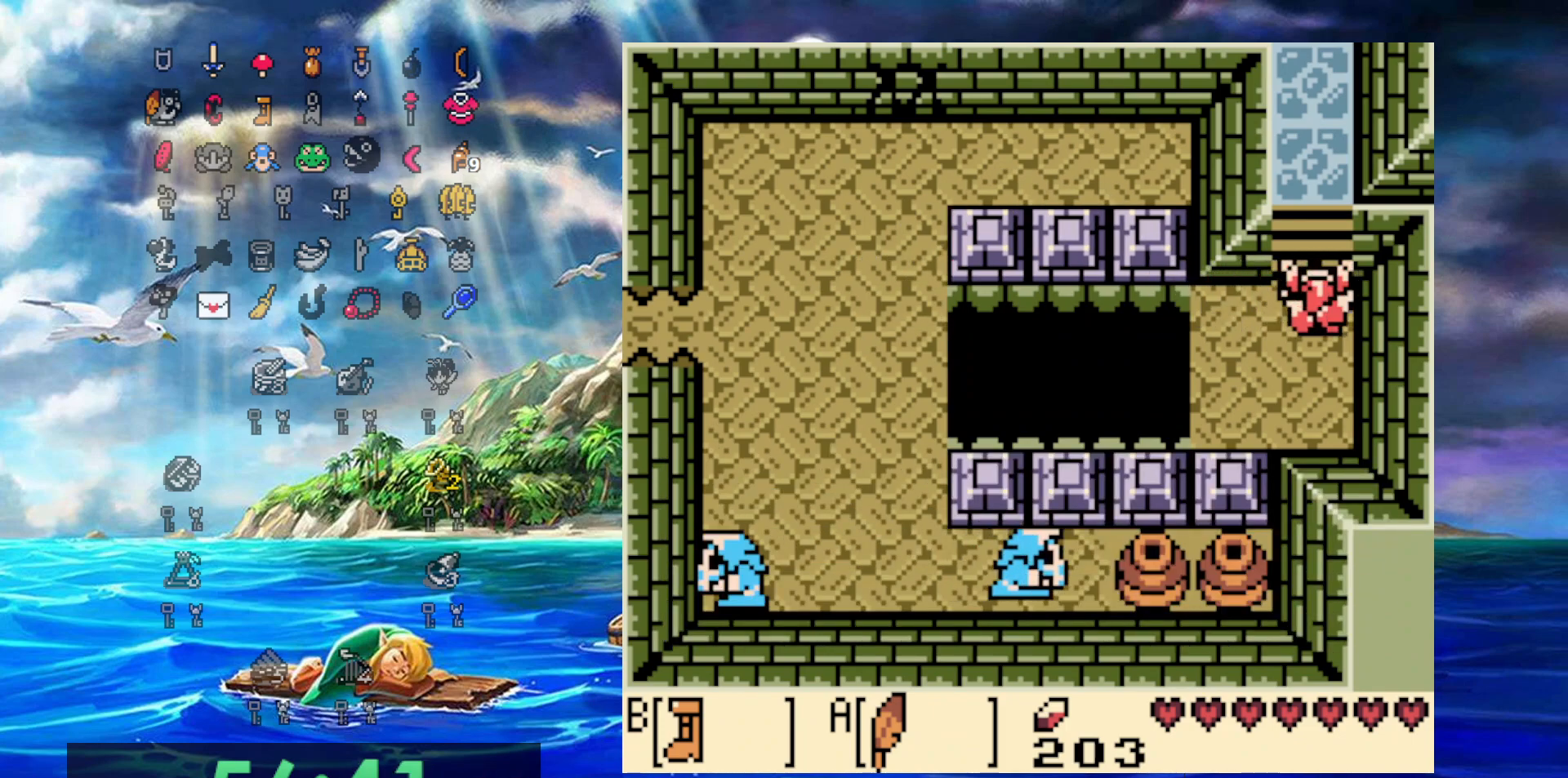
{"buttons": ["DPAD_UP"], "events": []}
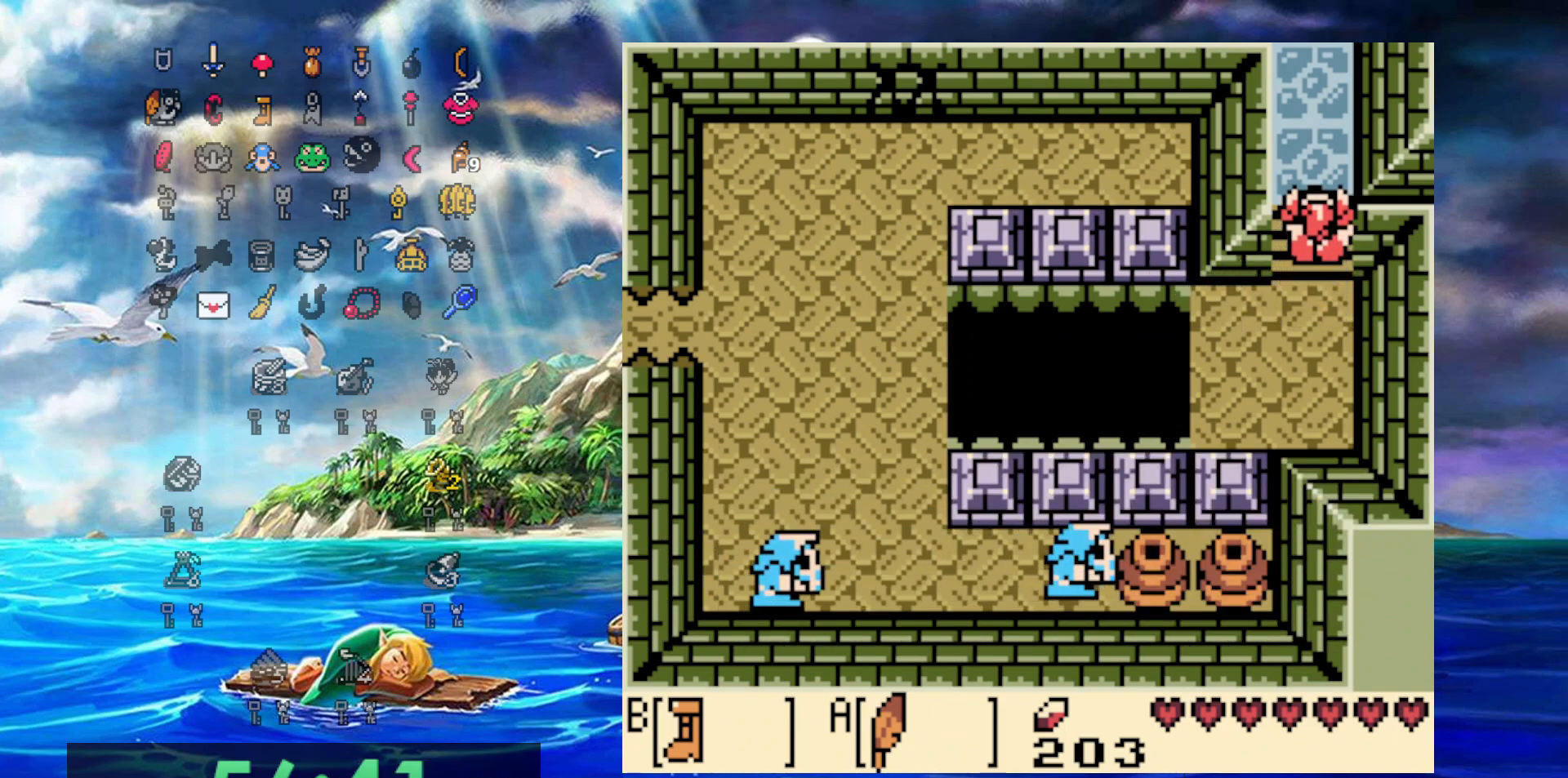
{"buttons": ["DPAD_UP"], "events": []}
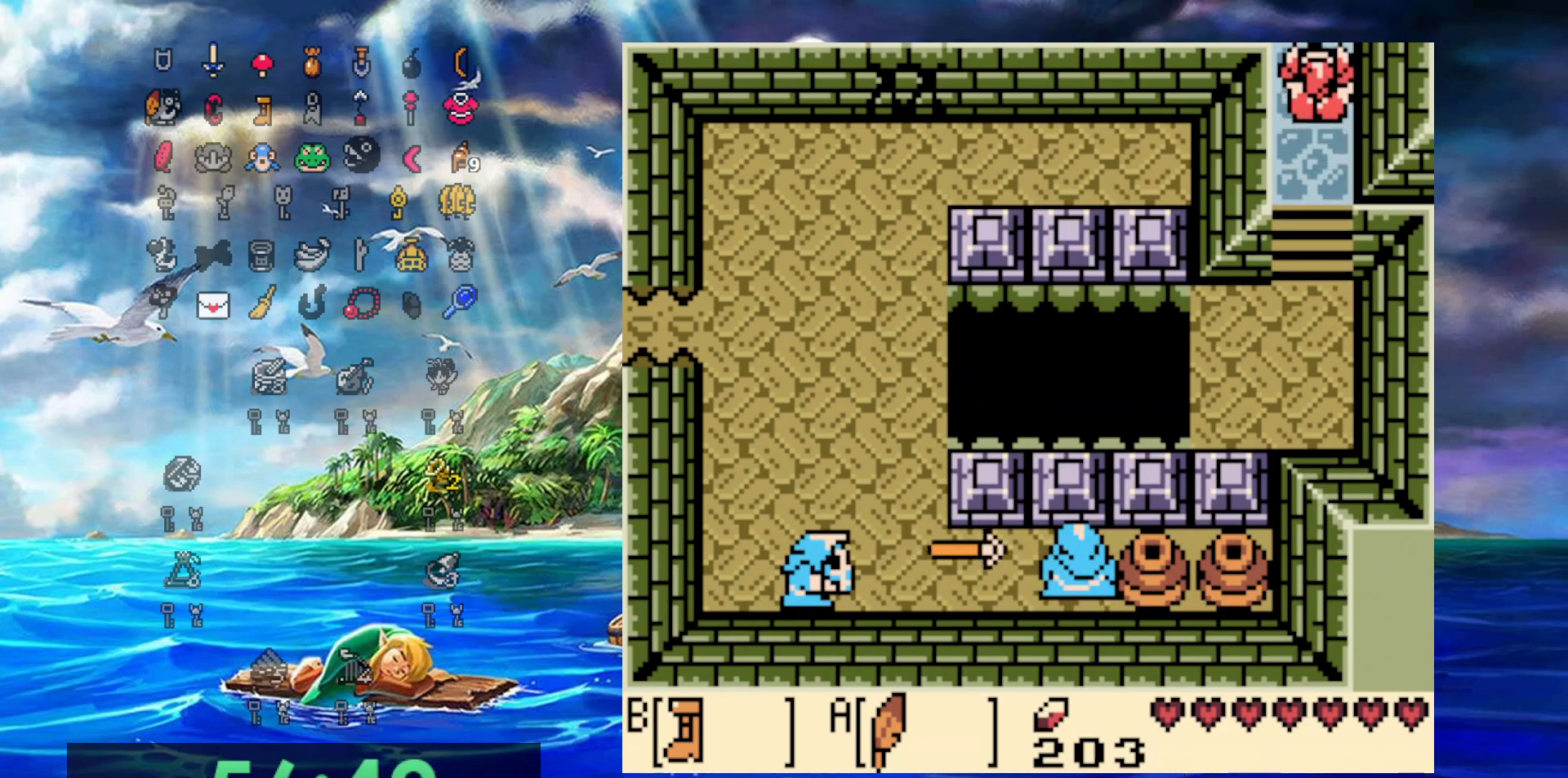
{"buttons": ["DPAD_UP"], "events": []}
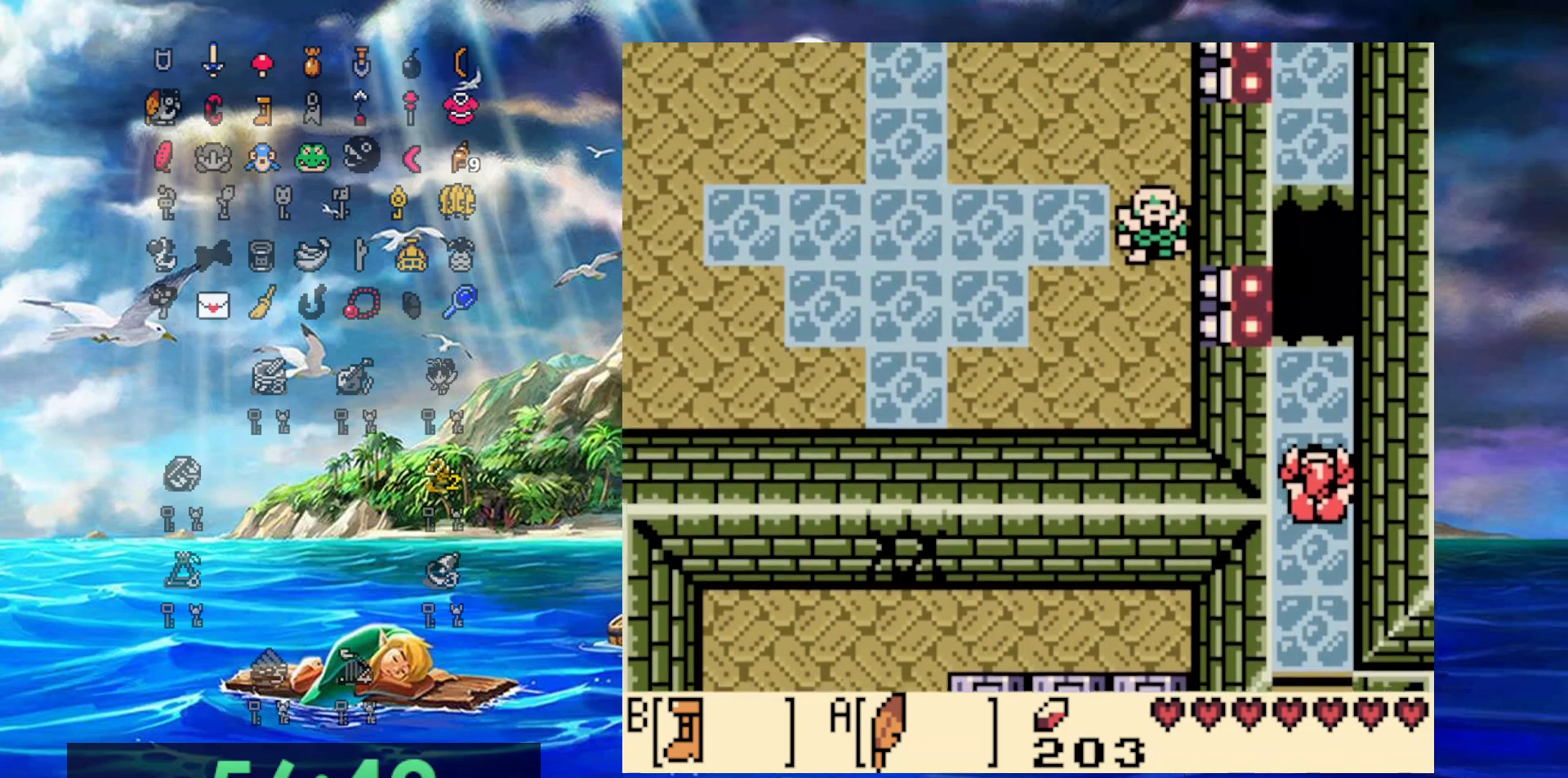
{"buttons": ["DPAD_UP"], "events": []}
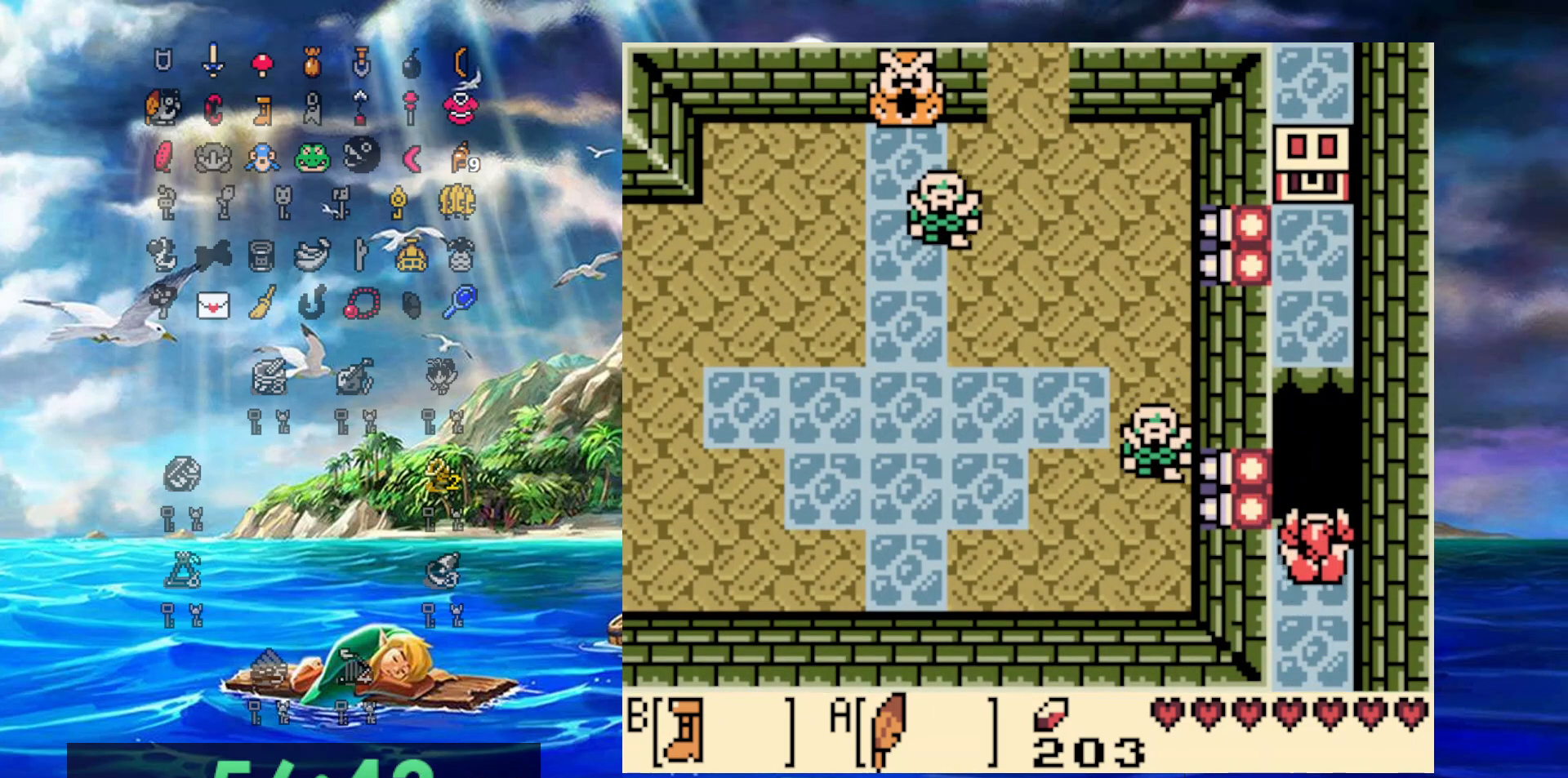
{"buttons": ["A", "DPAD_UP"], "events": [[33, "A", "down"]]}
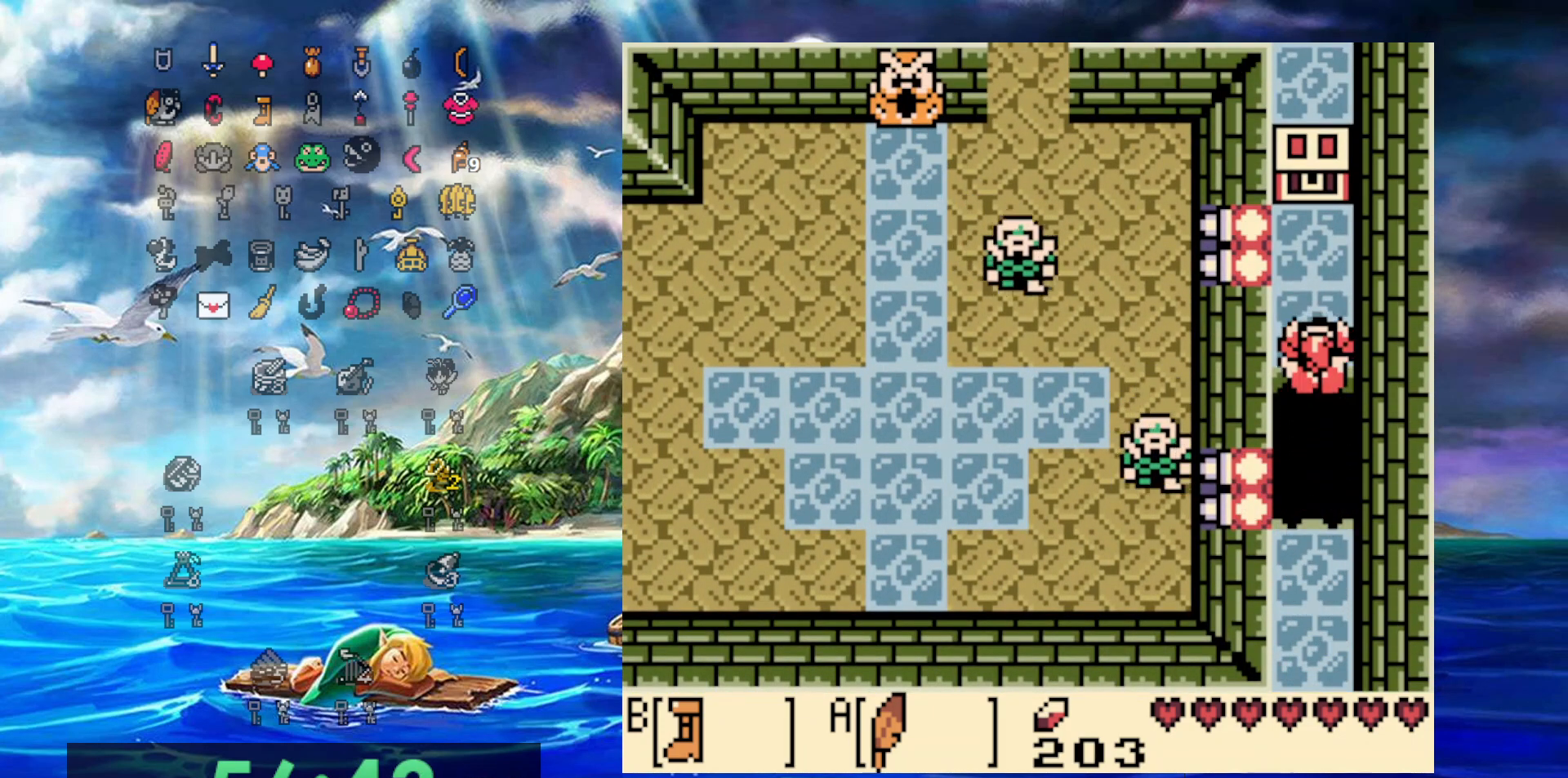
{"buttons": ["DPAD_UP"], "events": [[383, "A", "up"]]}
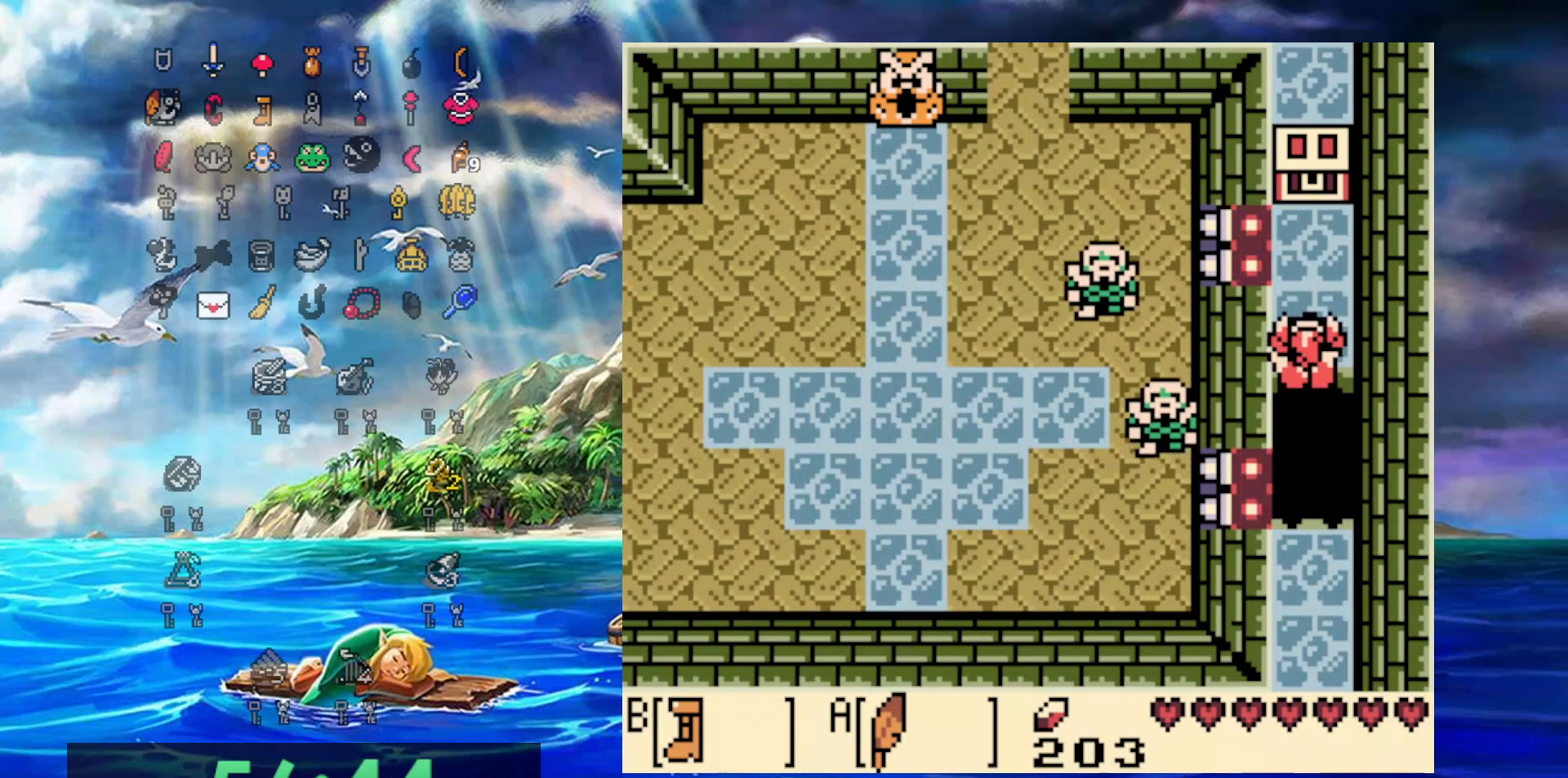
{"buttons": [], "events": [[450, "DPAD_UP", "up"]]}
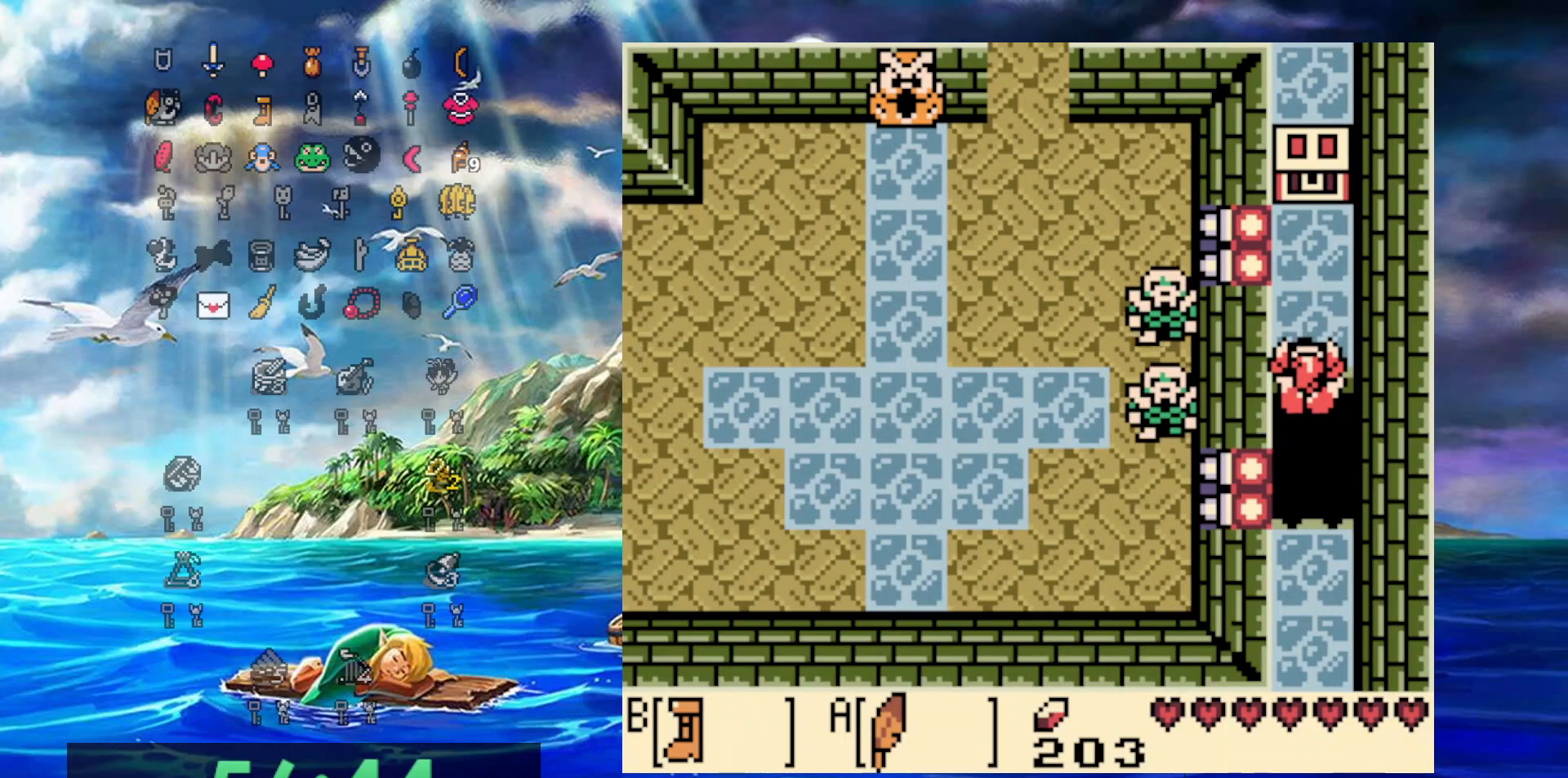
{"buttons": [], "events": []}
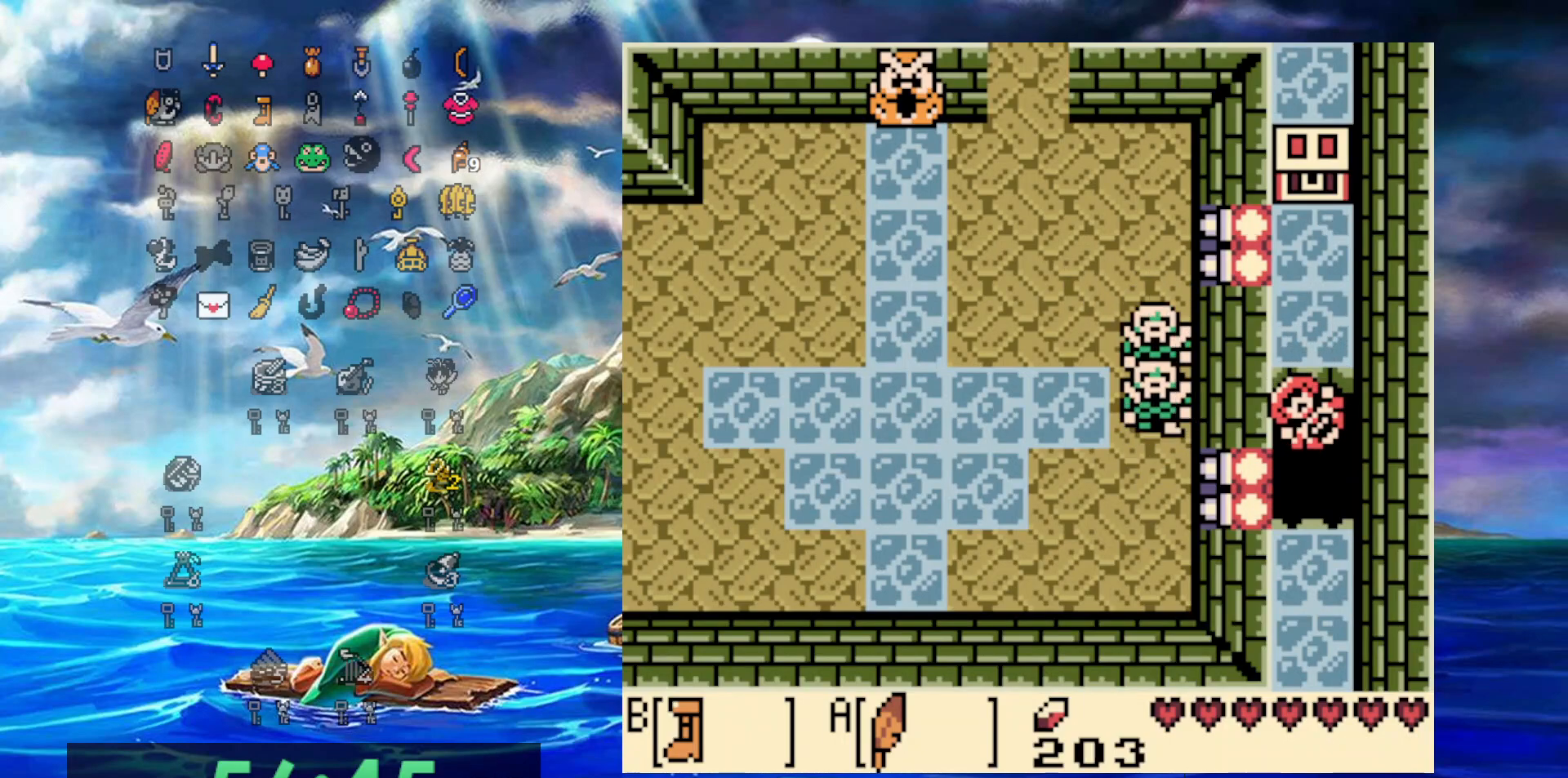
{"buttons": ["DPAD_UP"], "events": [[317, "DPAD_UP", "down"]]}
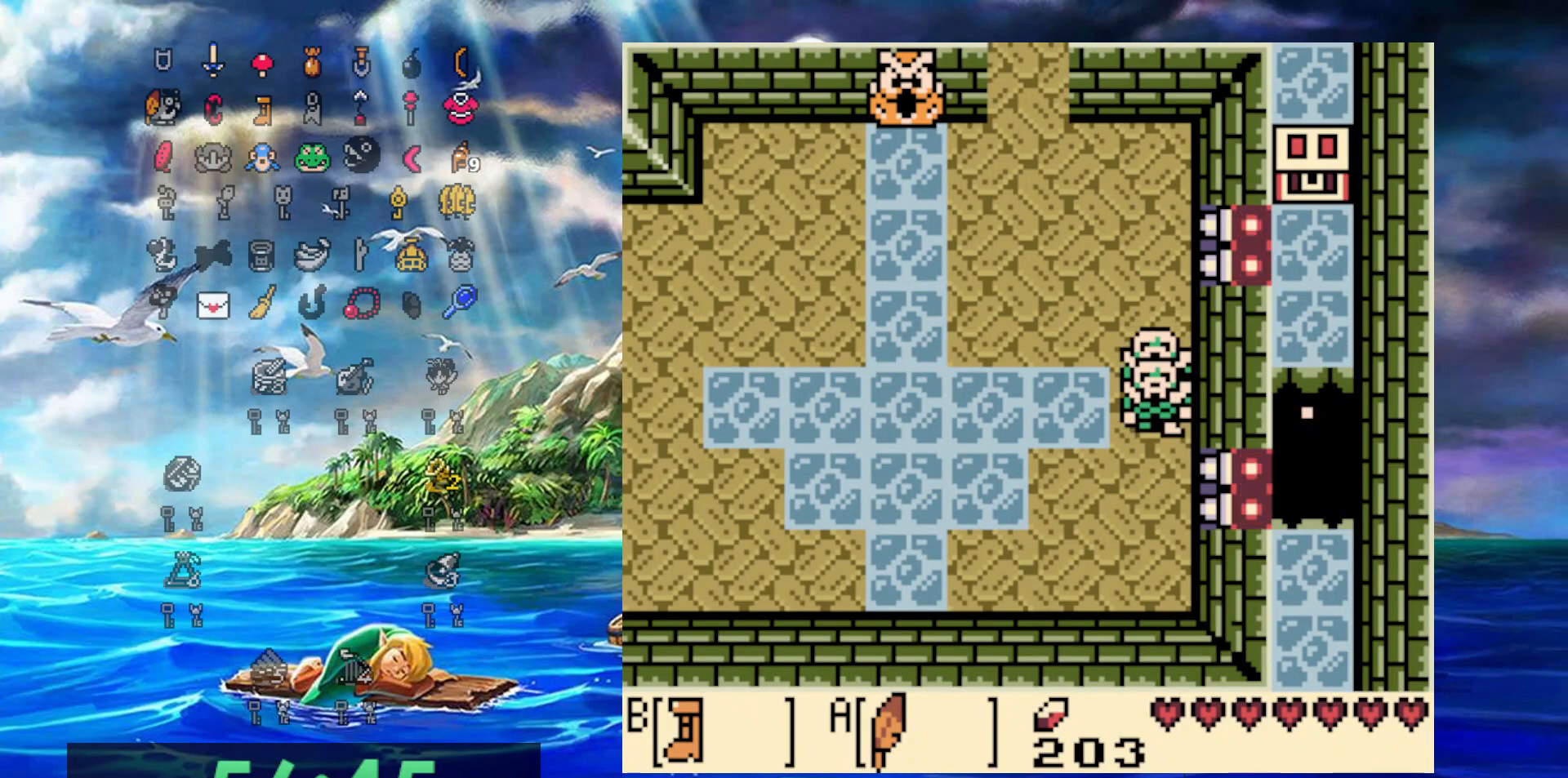
{"buttons": ["DPAD_UP"], "events": []}
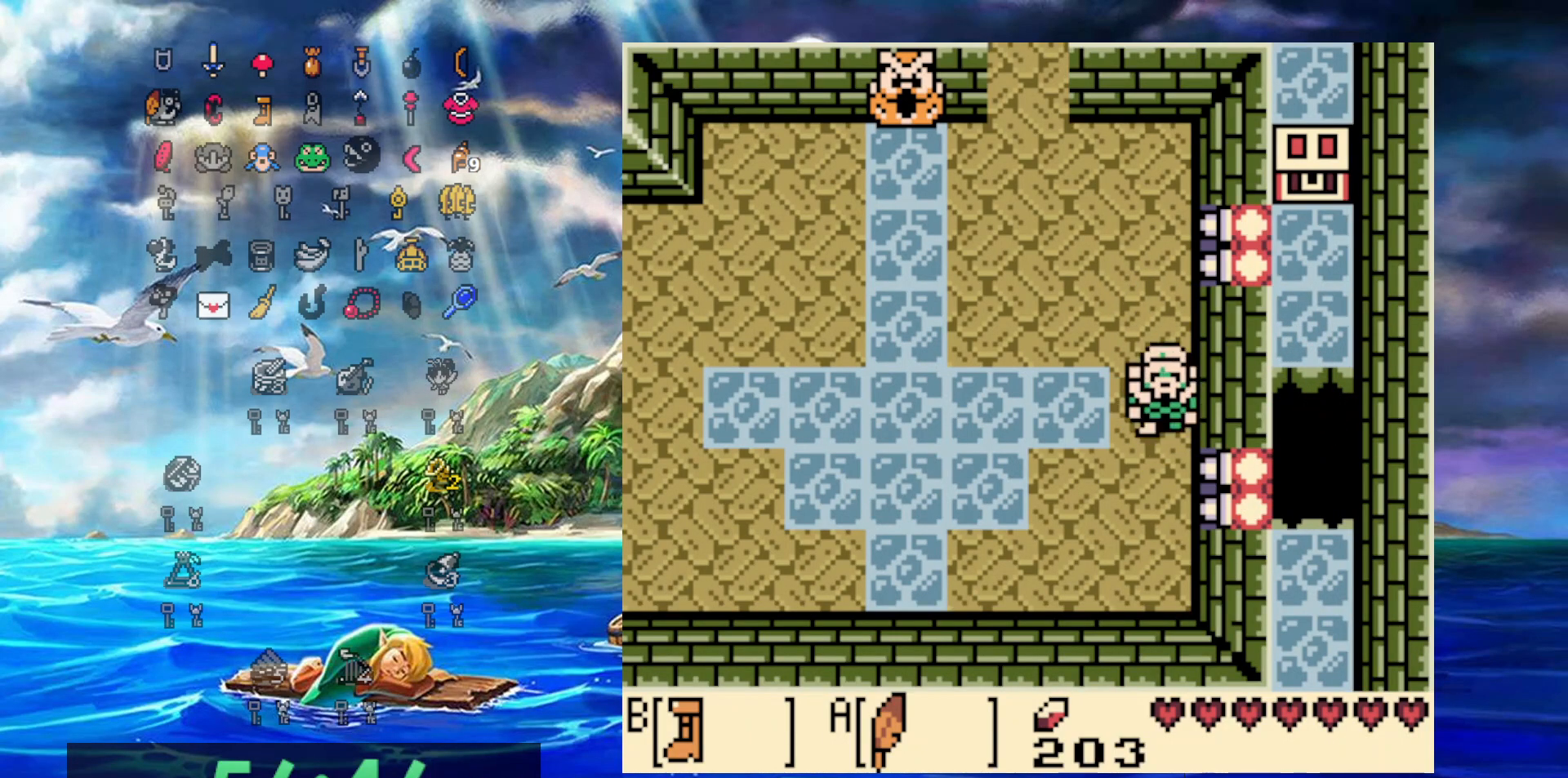
{"buttons": ["DPAD_UP"], "events": []}
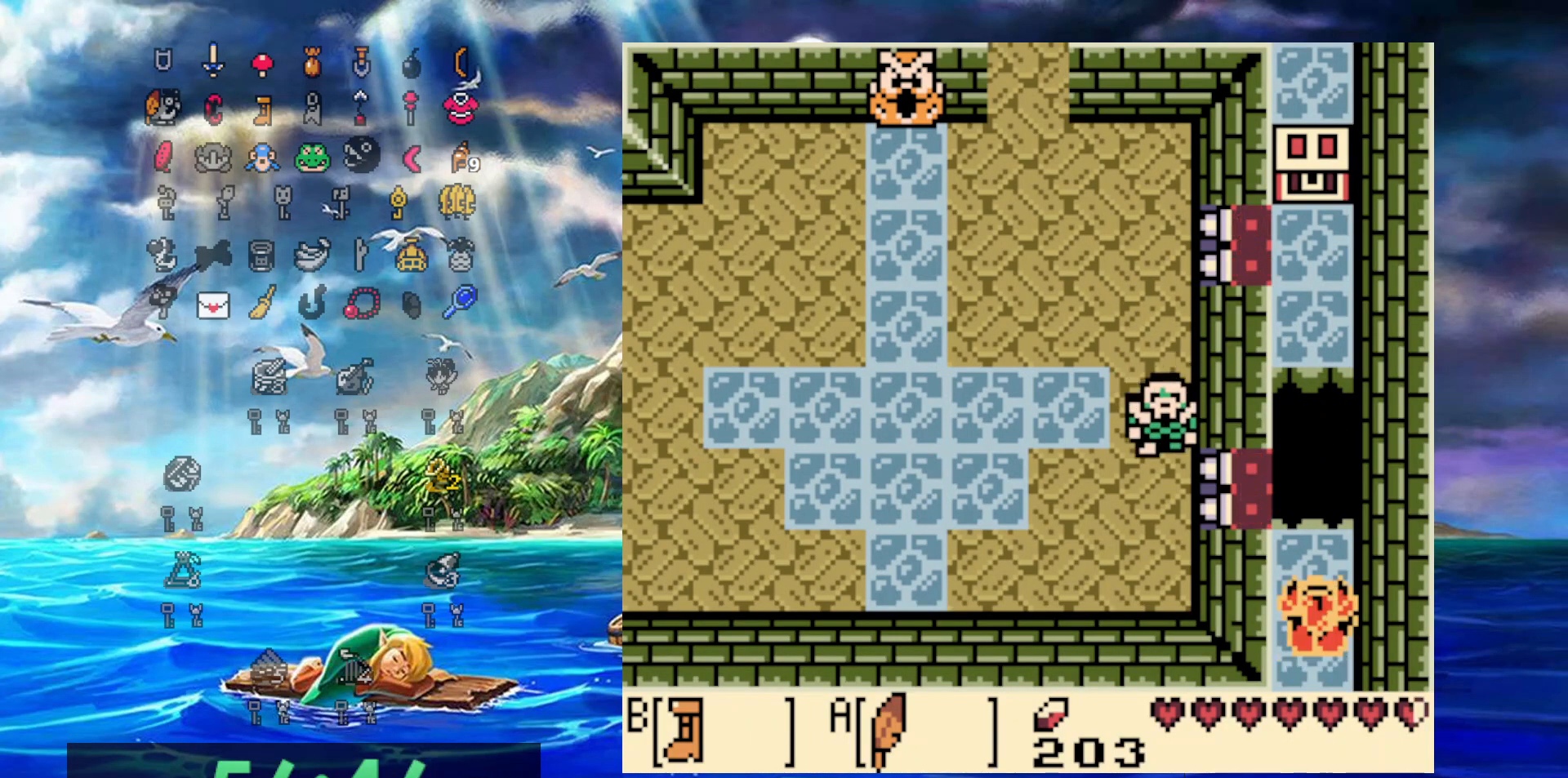
{"buttons": ["A", "DPAD_UP"], "events": [[267, "A", "down"]]}
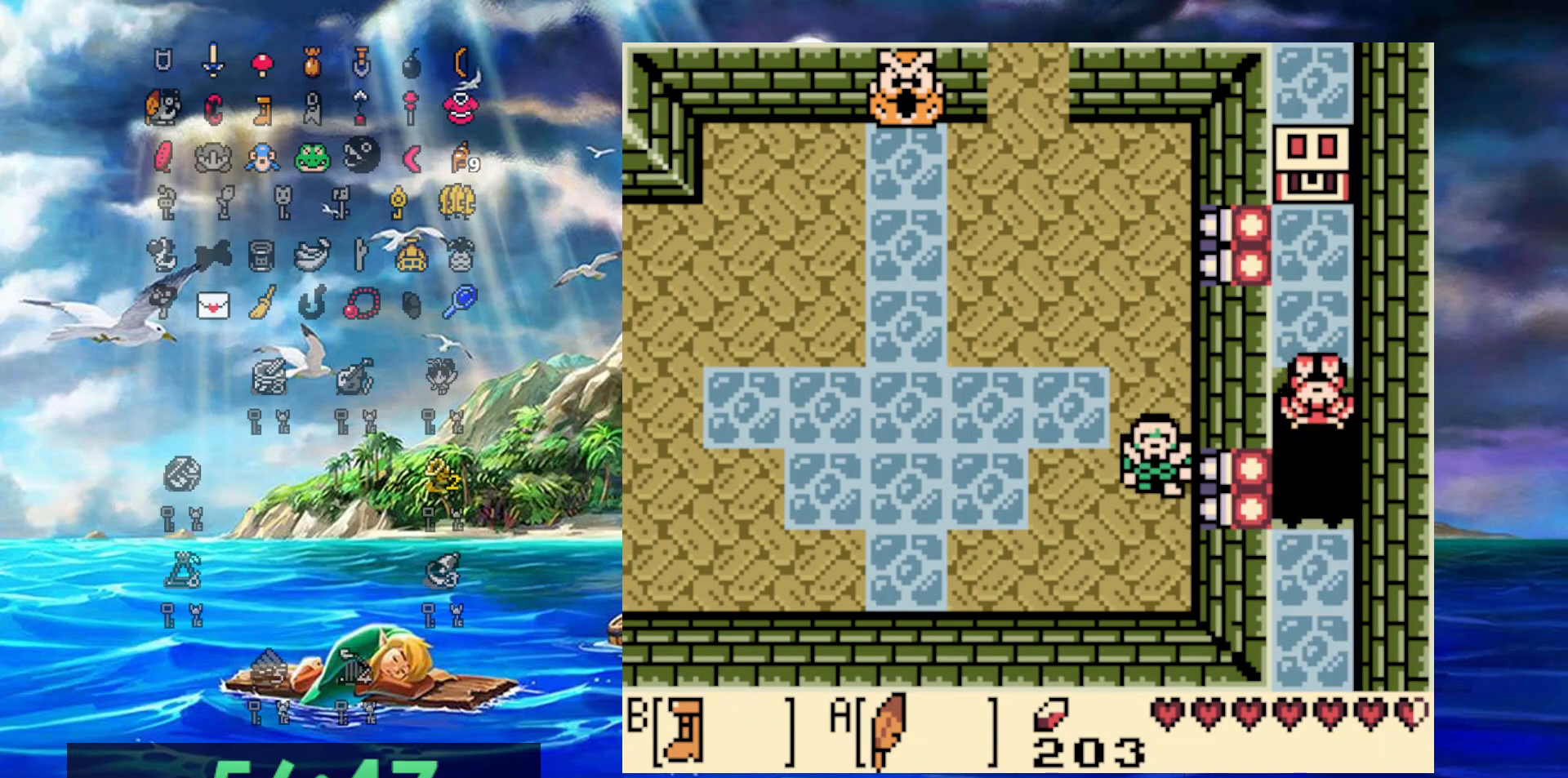
{"buttons": ["A", "DPAD_UP"], "events": []}
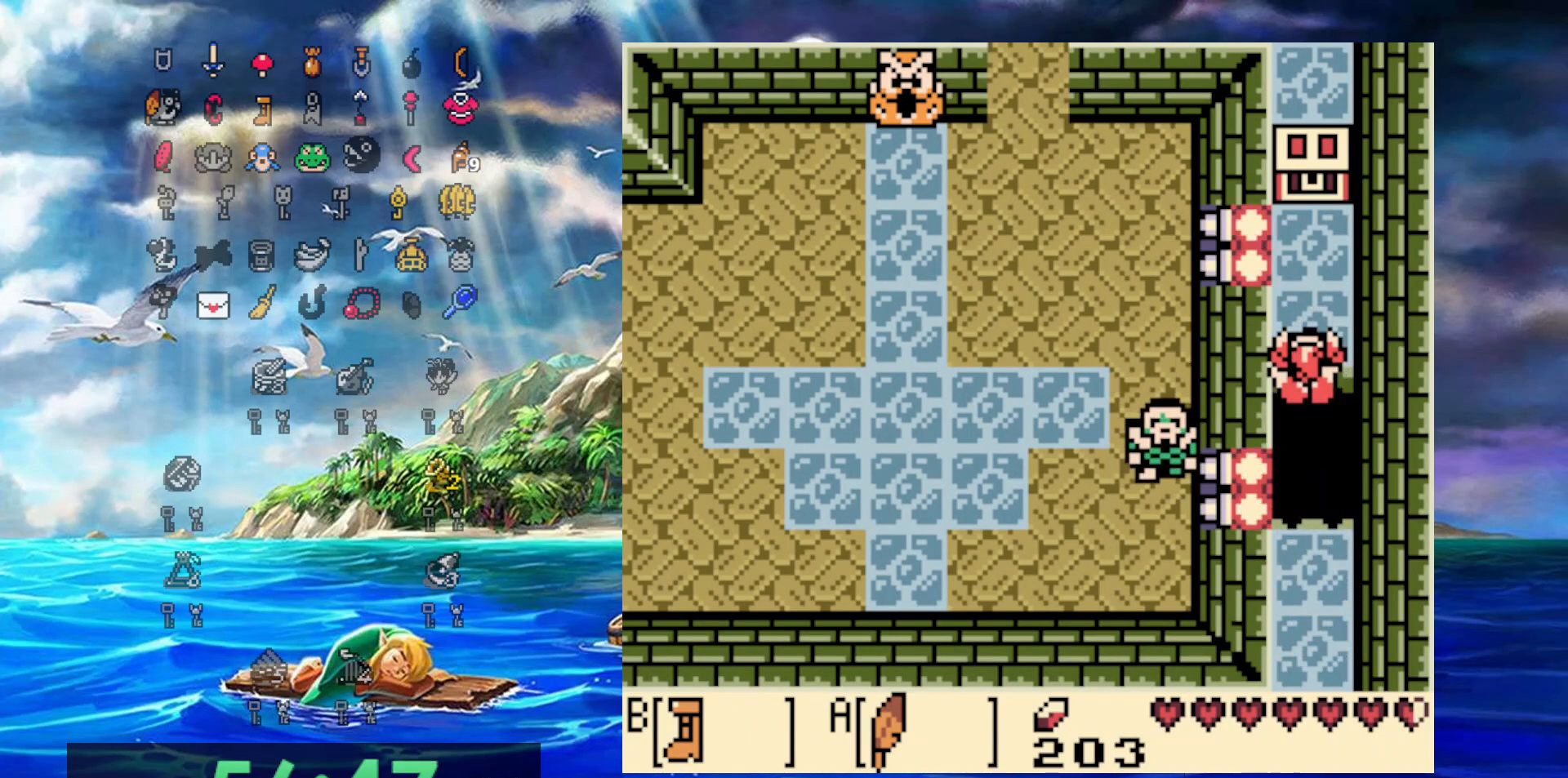
{"buttons": ["DPAD_UP"], "events": [[117, "A", "up"]]}
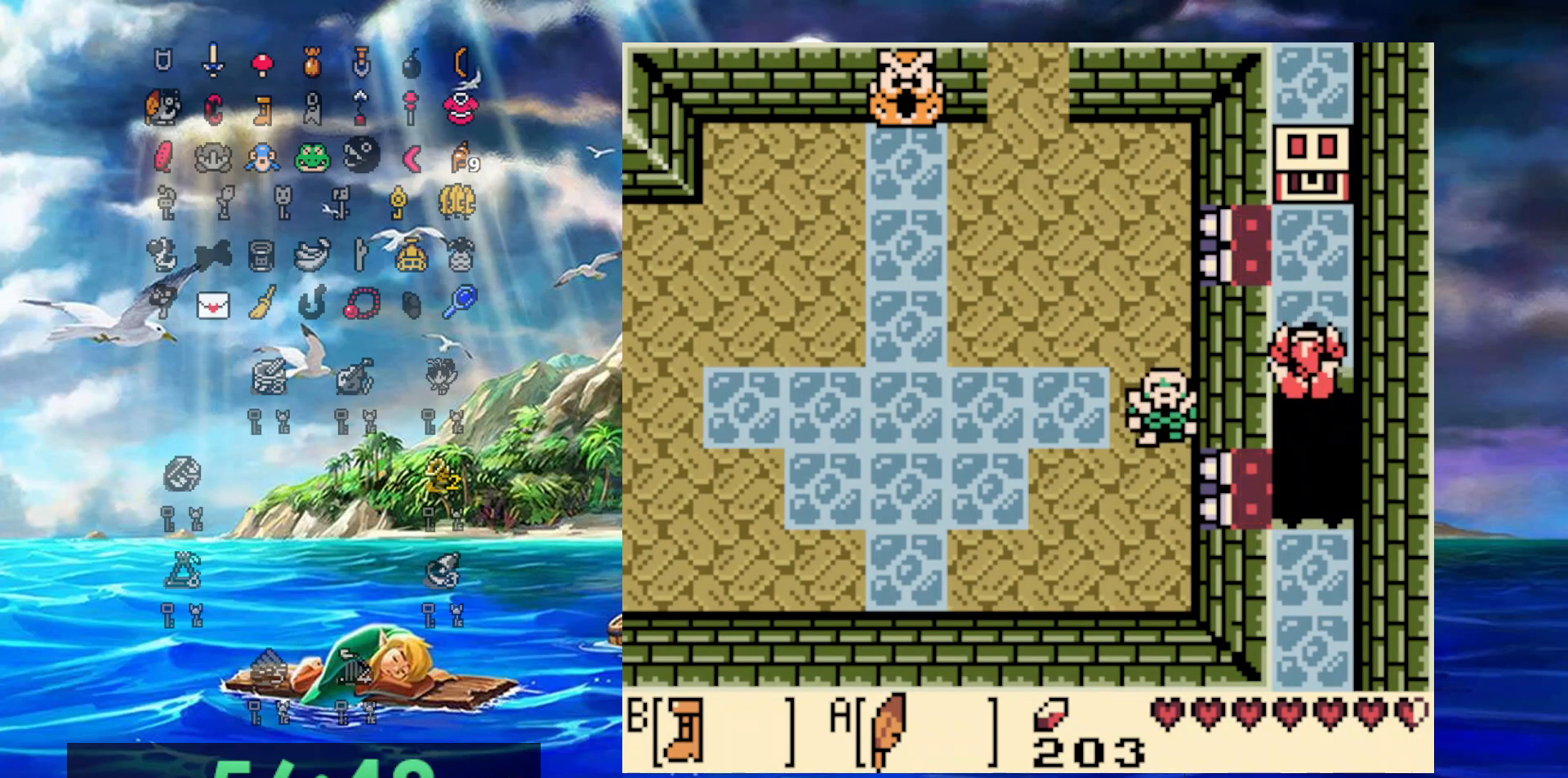
{"buttons": [], "events": [[133, "B", "down"], [283, "DPAD_UP", "up"], [317, "B", "up"]]}
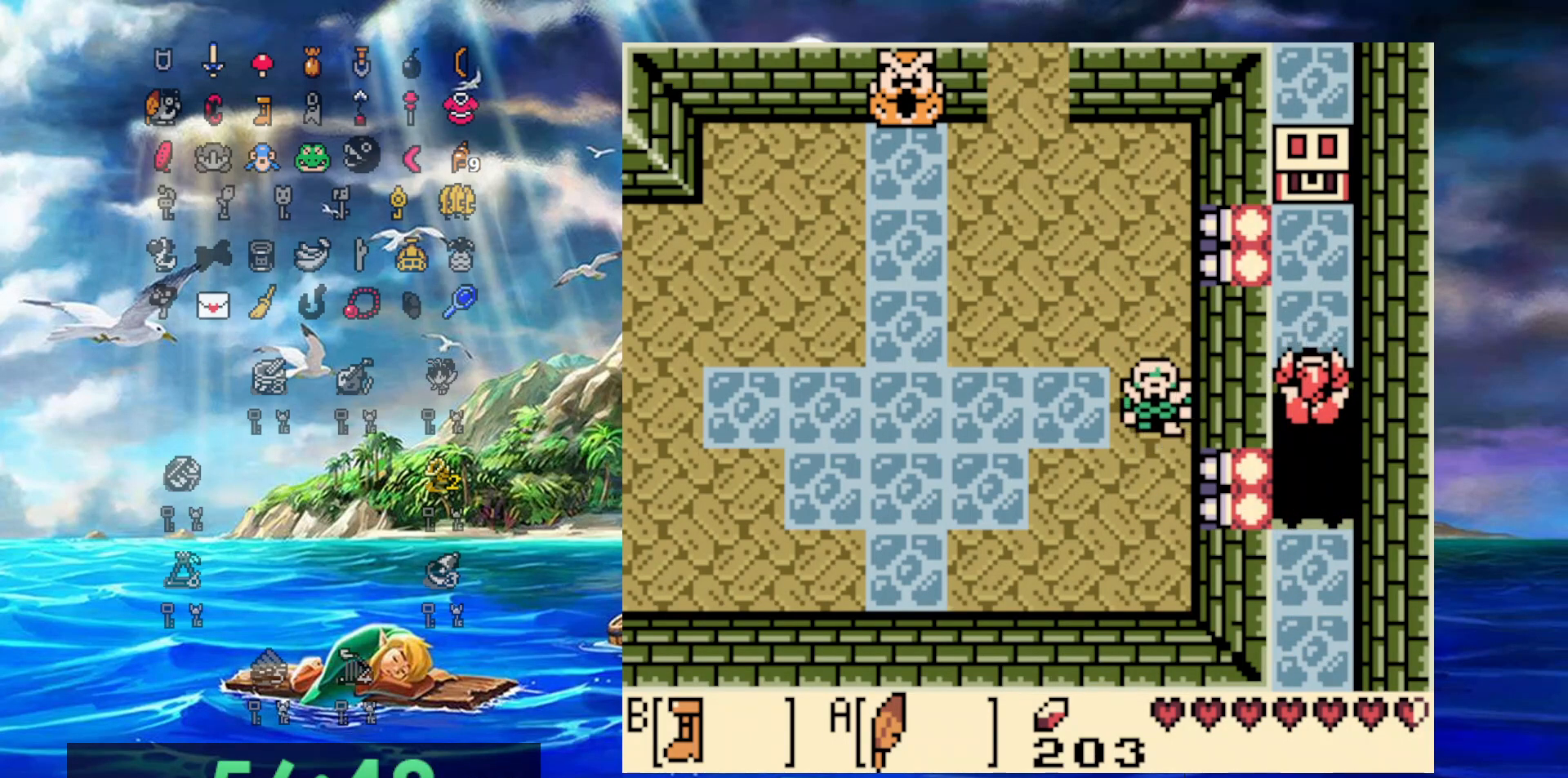
{"buttons": [], "events": []}
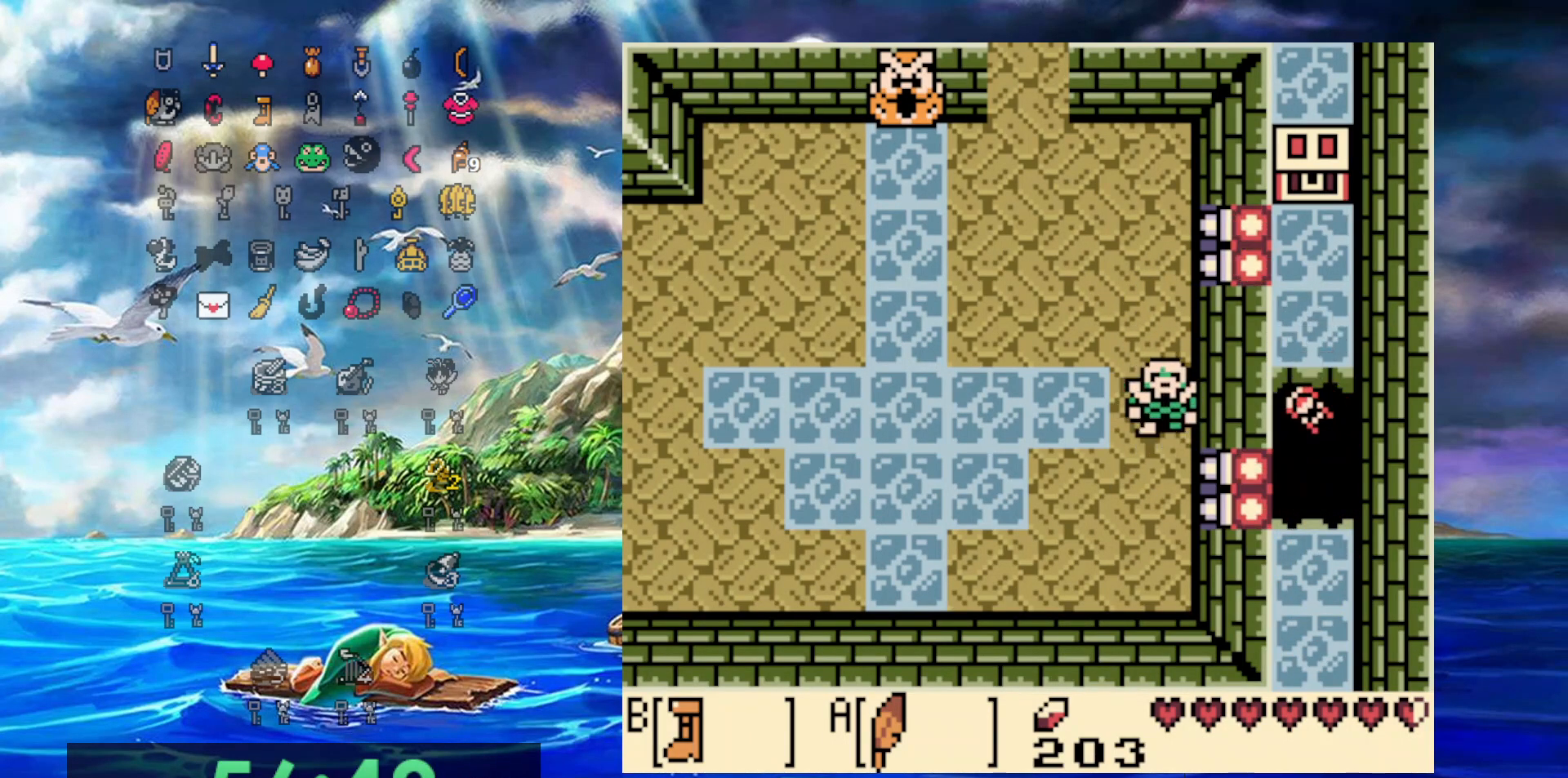
{"buttons": [], "events": []}
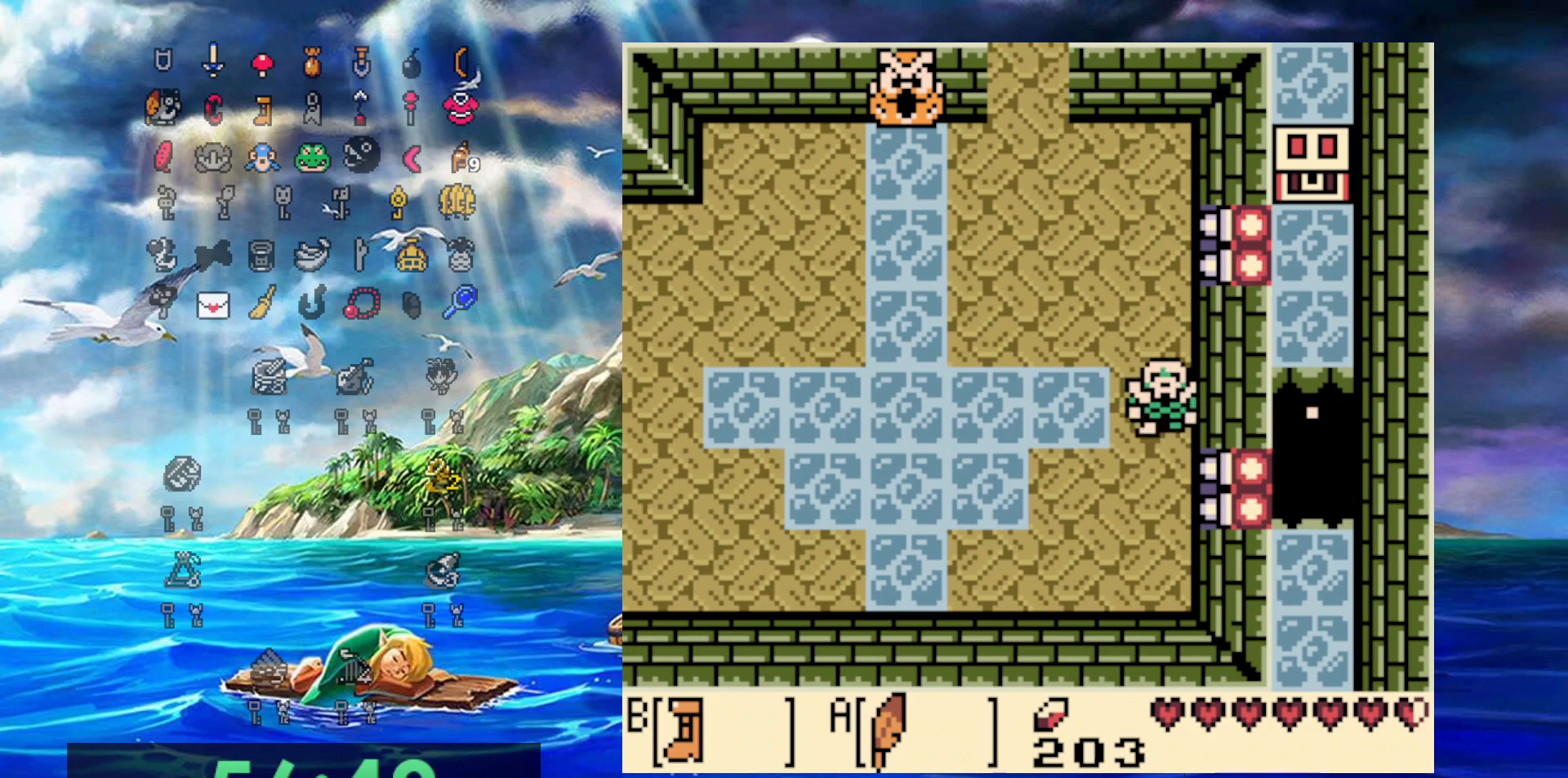
{"buttons": [], "events": []}
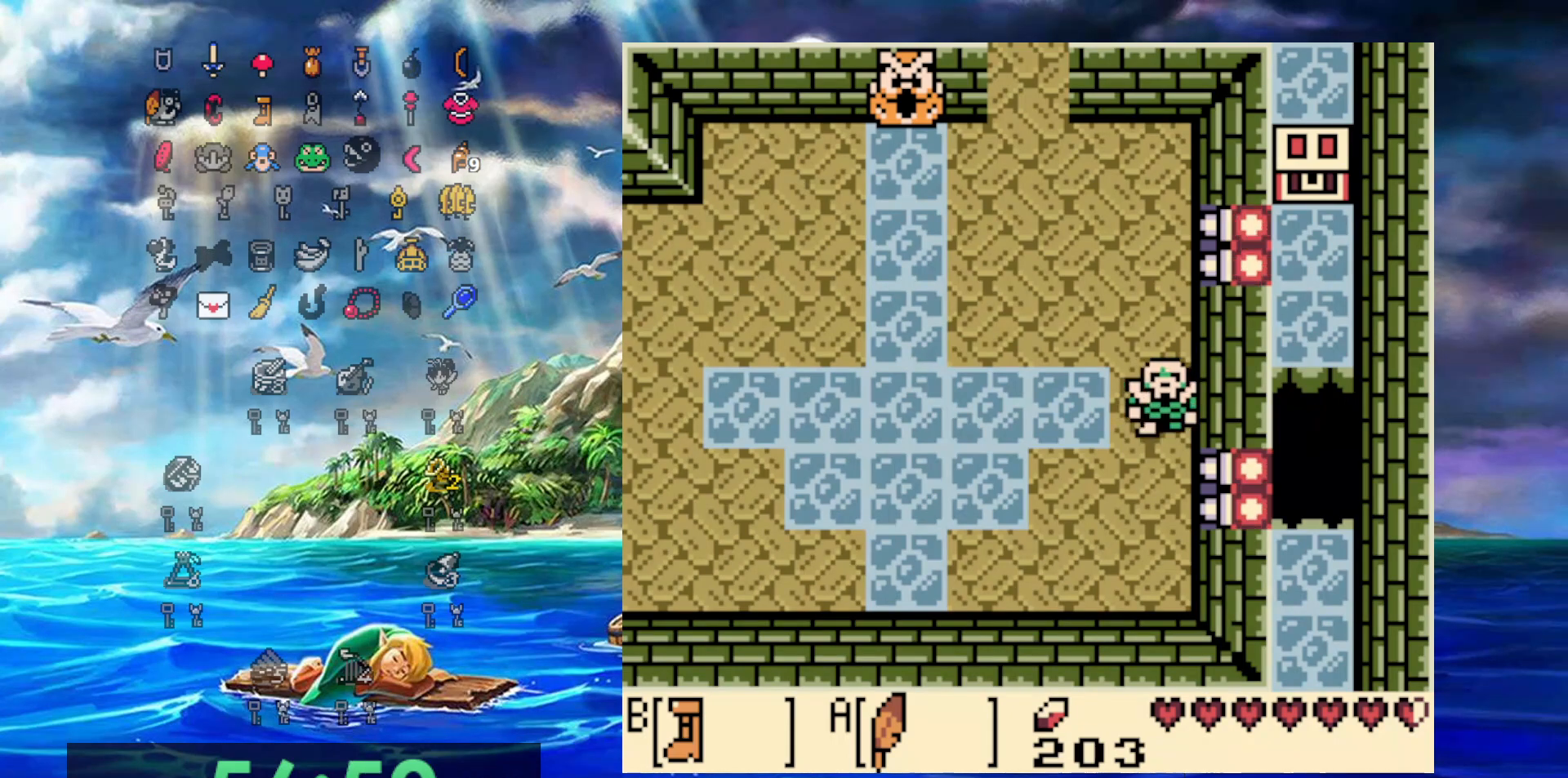
{"buttons": ["B"], "events": [[383, "B", "down"]]}
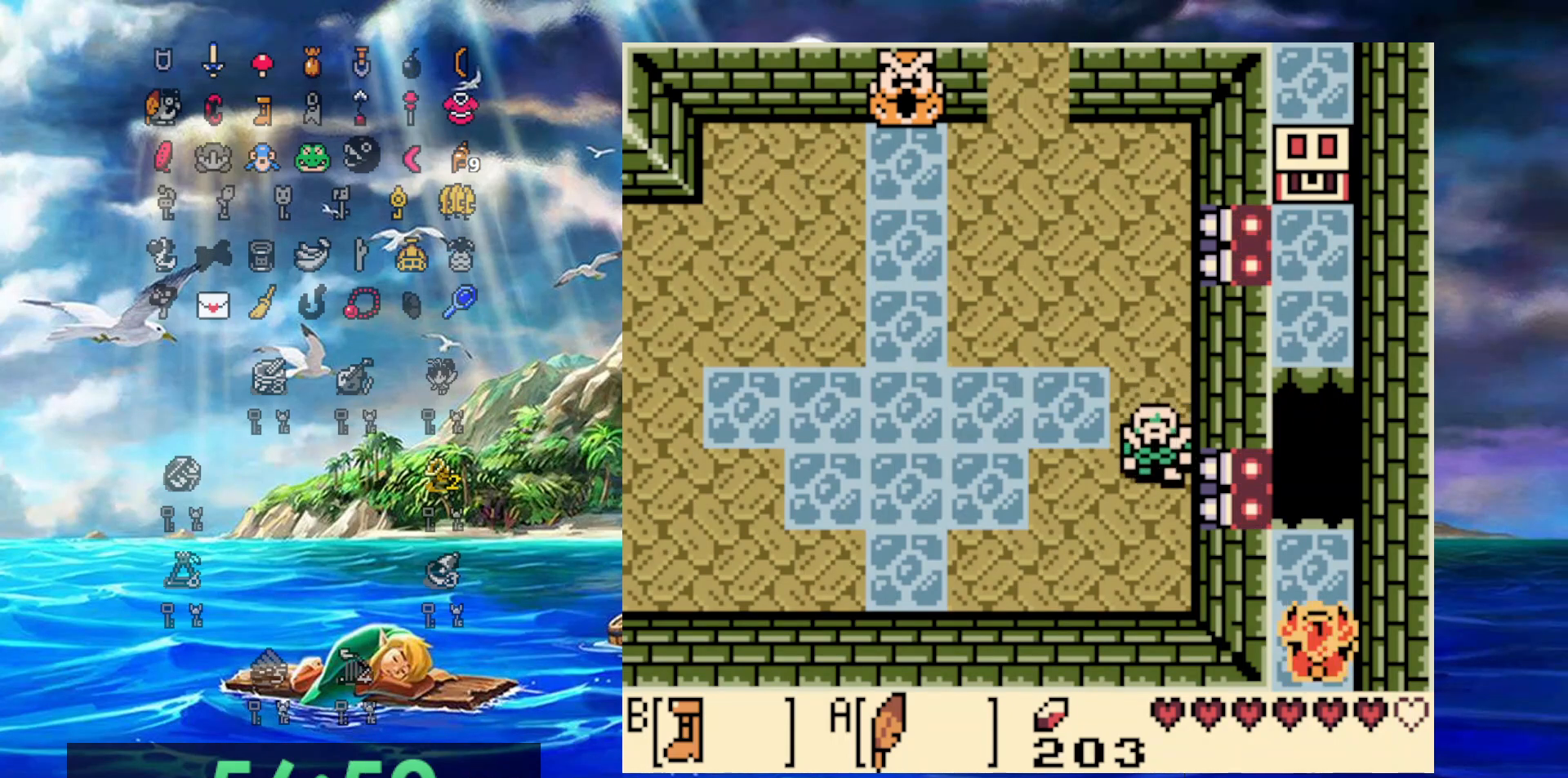
{"buttons": ["A", "B"], "events": [[483, "A", "down"]]}
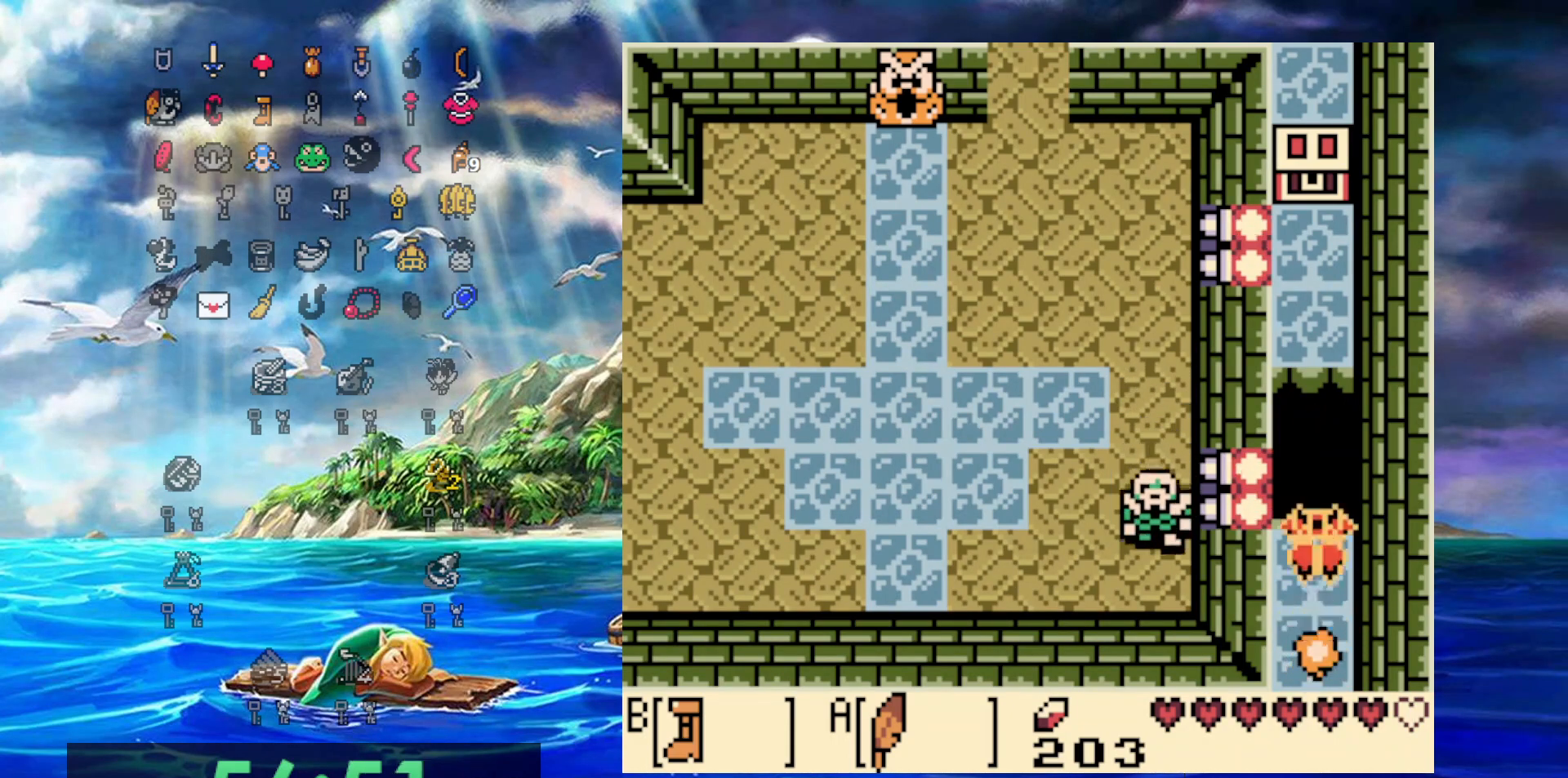
{"buttons": ["DPAD_UP"], "events": [[433, "DPAD_UP", "down"], [500, "A", "up"], [500, "B", "up"]]}
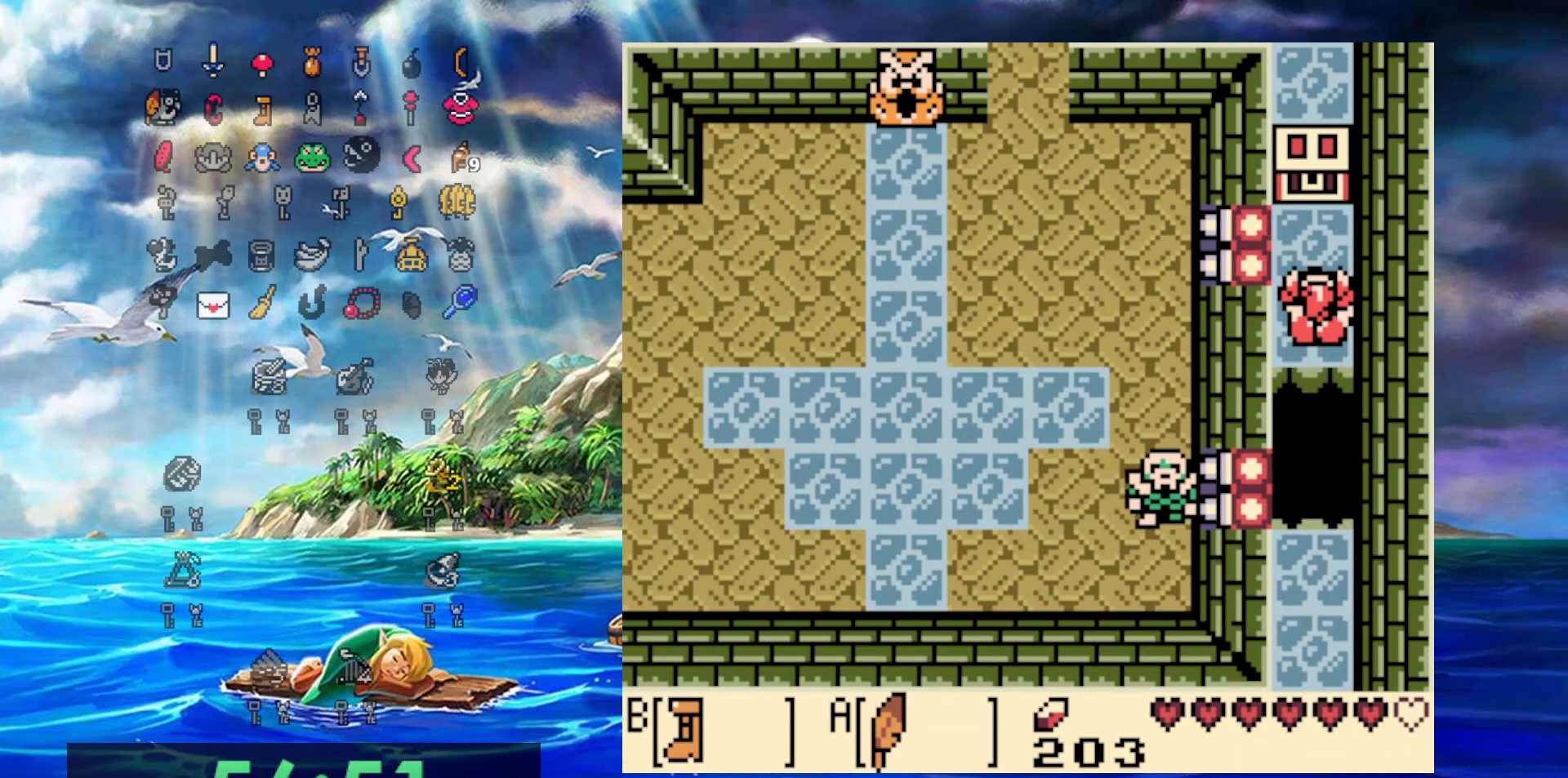
{"buttons": ["A"], "events": [[283, "A", "down"], [383, "DPAD_UP", "up"]]}
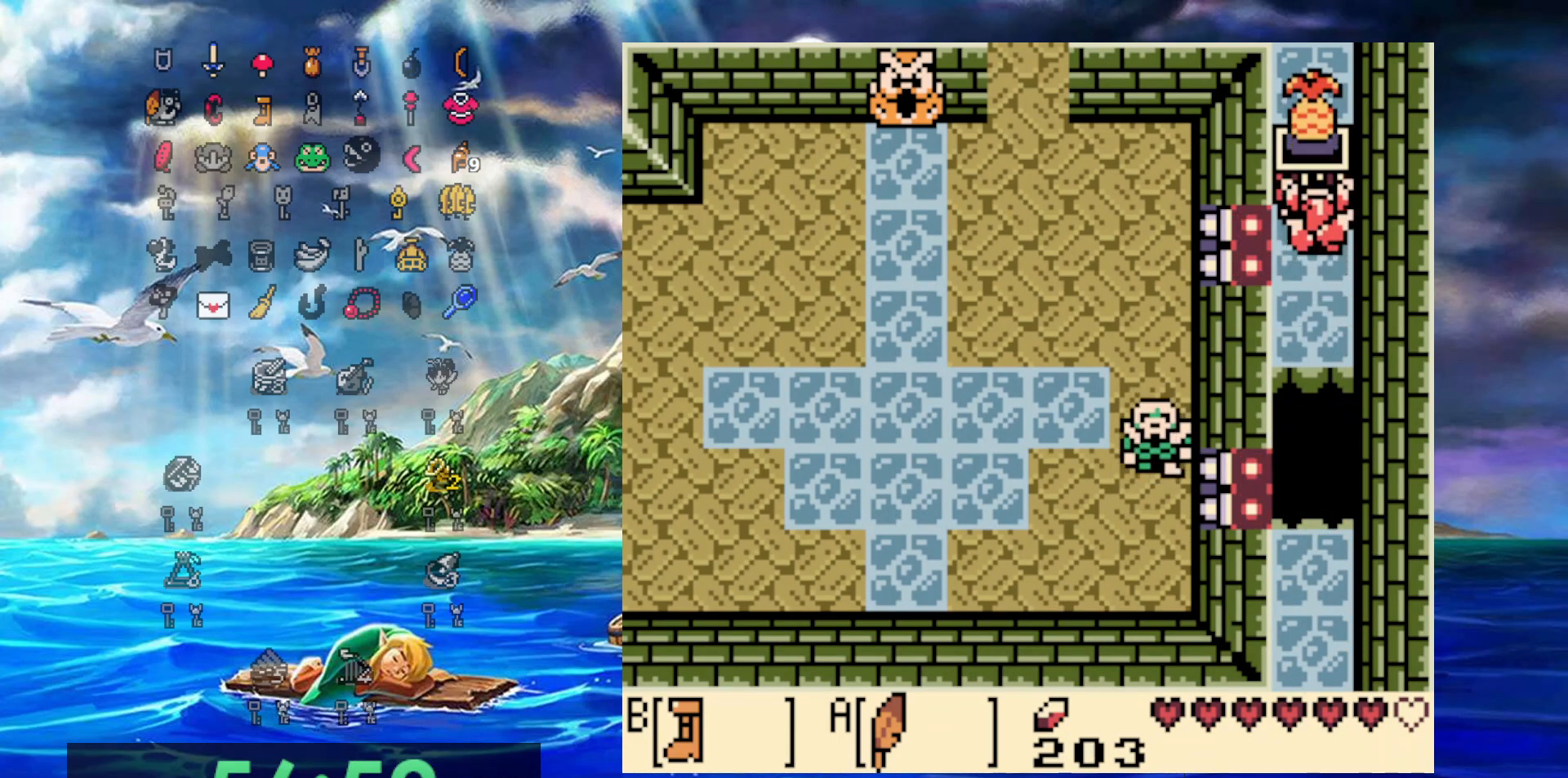
{"buttons": [], "events": [[433, "A", "up"]]}
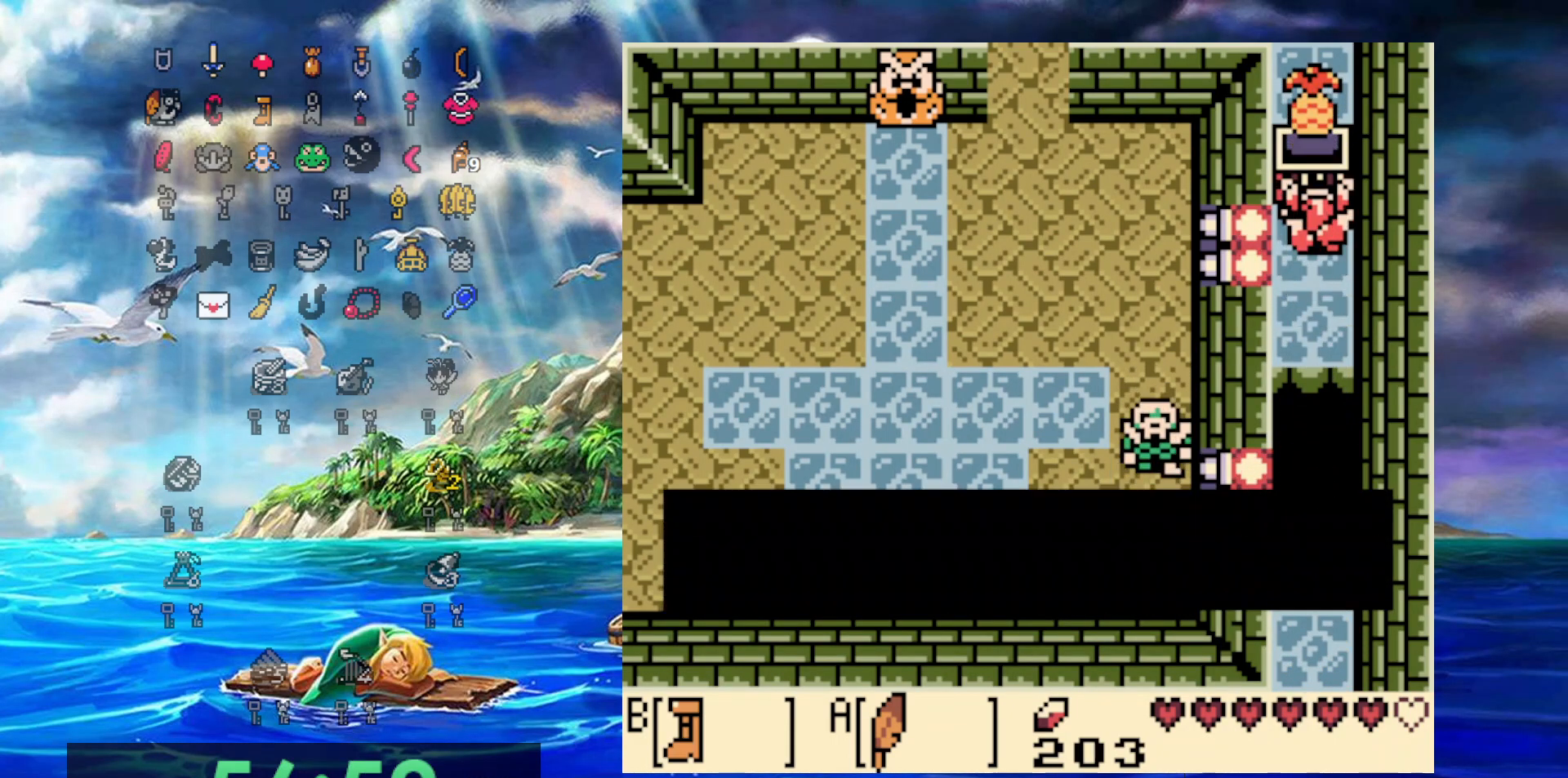
{"buttons": [], "events": []}